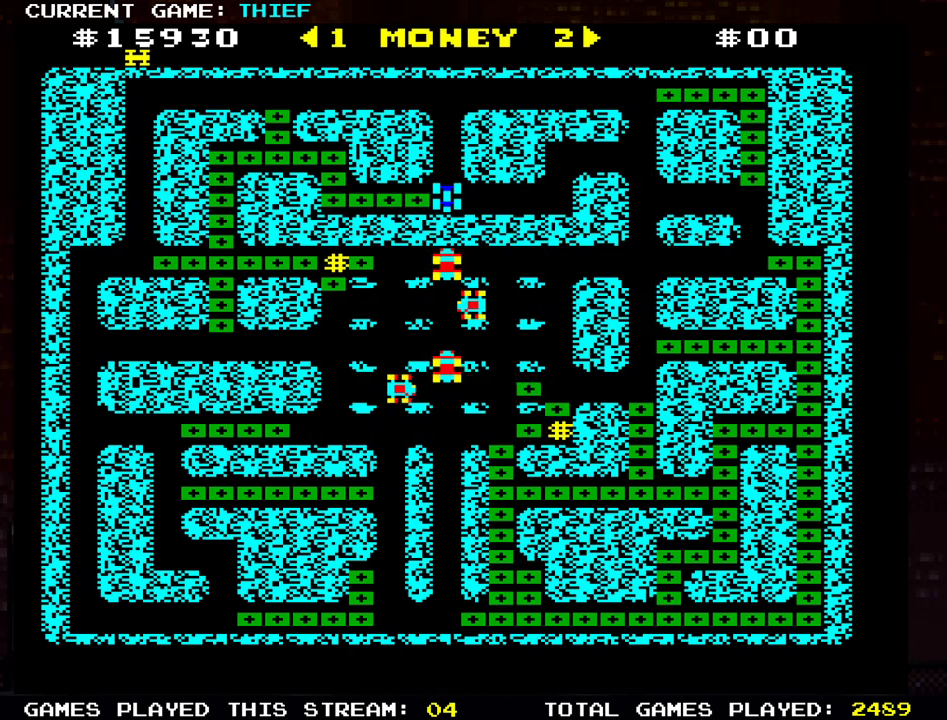
Gameplay with a controller (arcade stick); each line is a JSON object with the inputs held at the frame after it. "events" lists button and stick changes between this image and that frame as [ms after this image, input, new state], when the widget could be followed in between. Not read: L3 R3.
{"buttons": [], "left_stick": "left", "events": [[184, "left_stick", "left"]]}
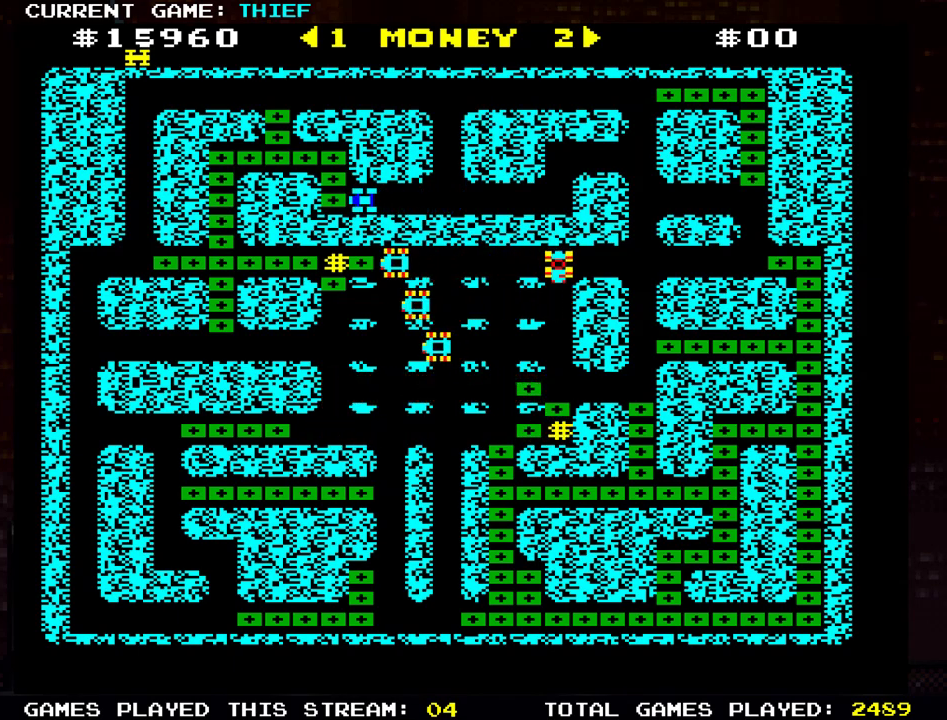
{"buttons": [], "left_stick": "left", "events": [[150, "left_stick", "up"], [334, "left_stick", "left"]]}
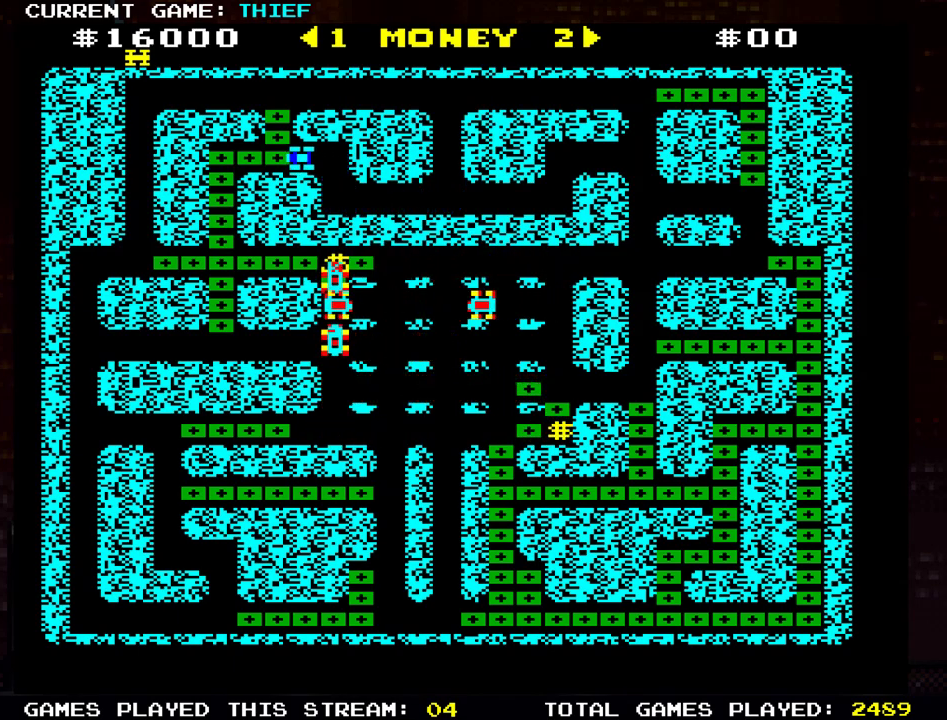
{"buttons": [], "left_stick": "right", "events": [[50, "left_stick", "up-left"], [301, "left_stick", "right"]]}
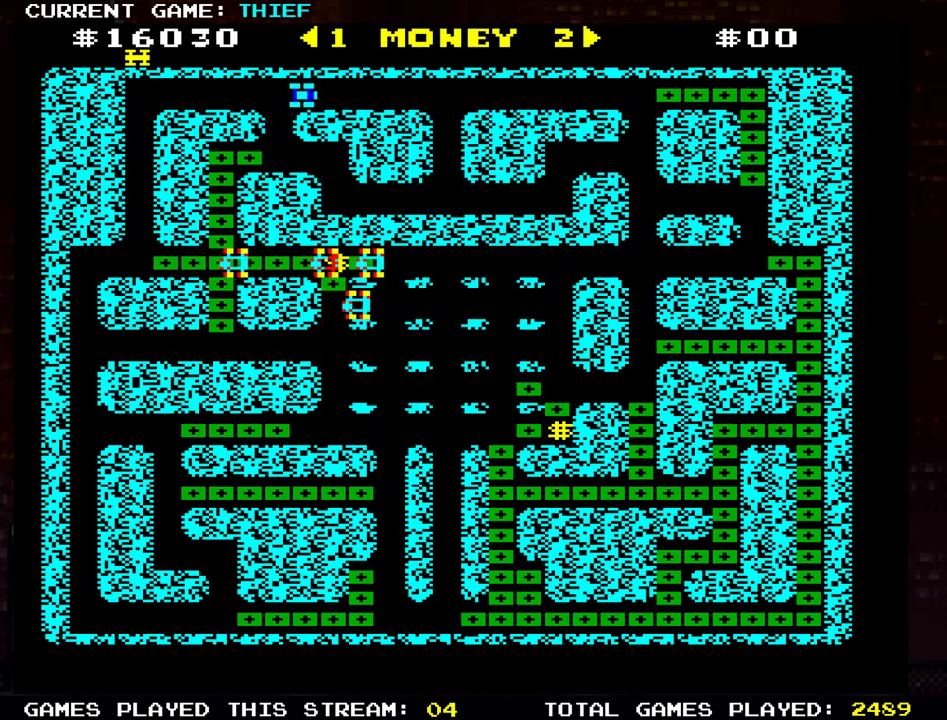
{"buttons": [], "left_stick": "right", "events": []}
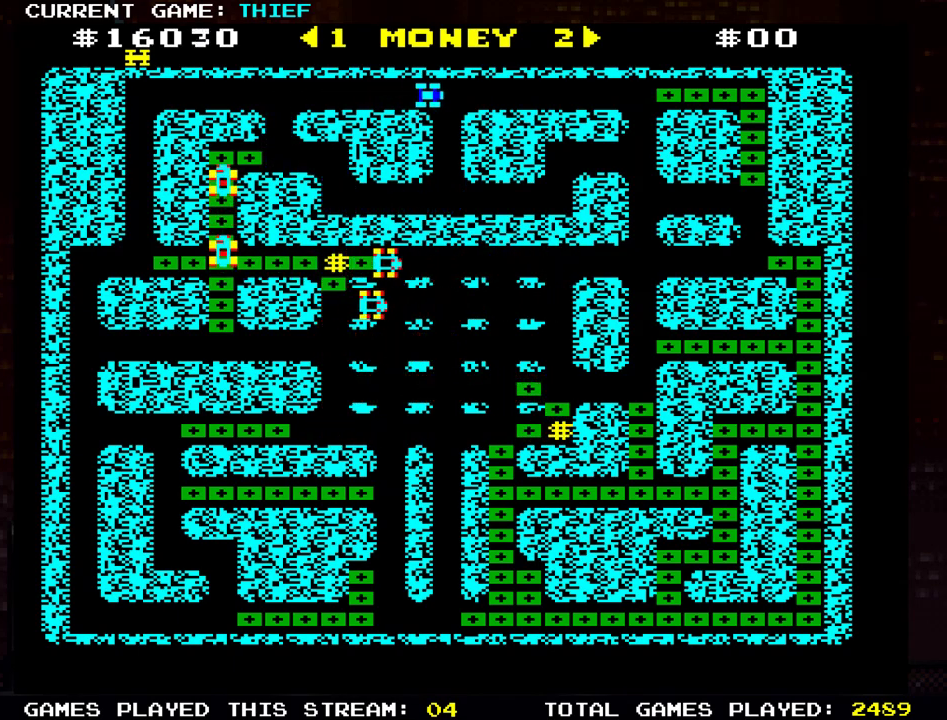
{"buttons": [], "left_stick": "right", "events": []}
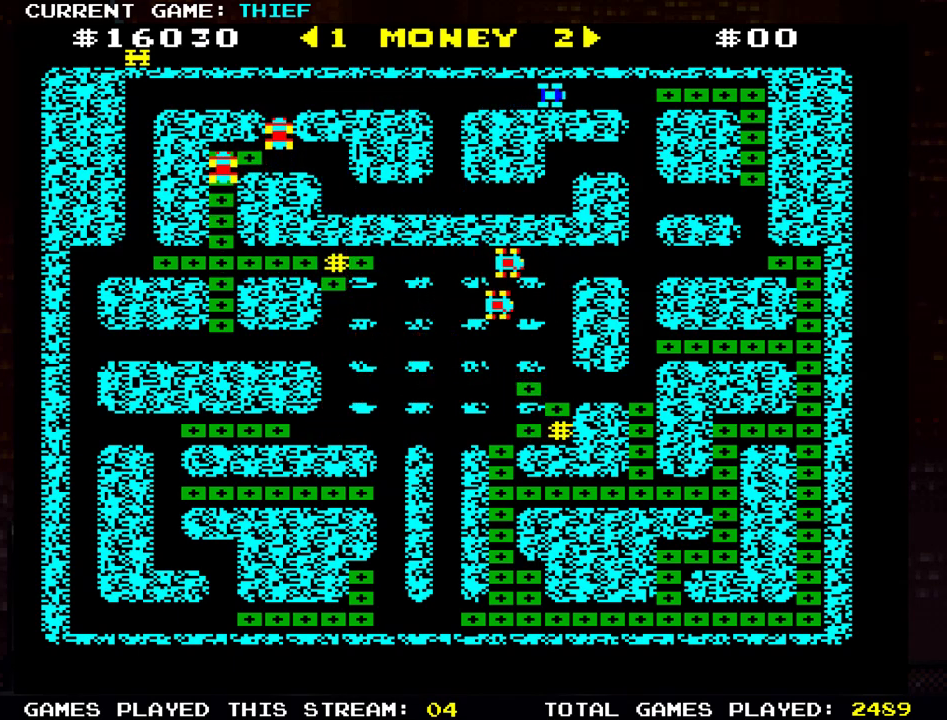
{"buttons": [], "left_stick": "right", "events": []}
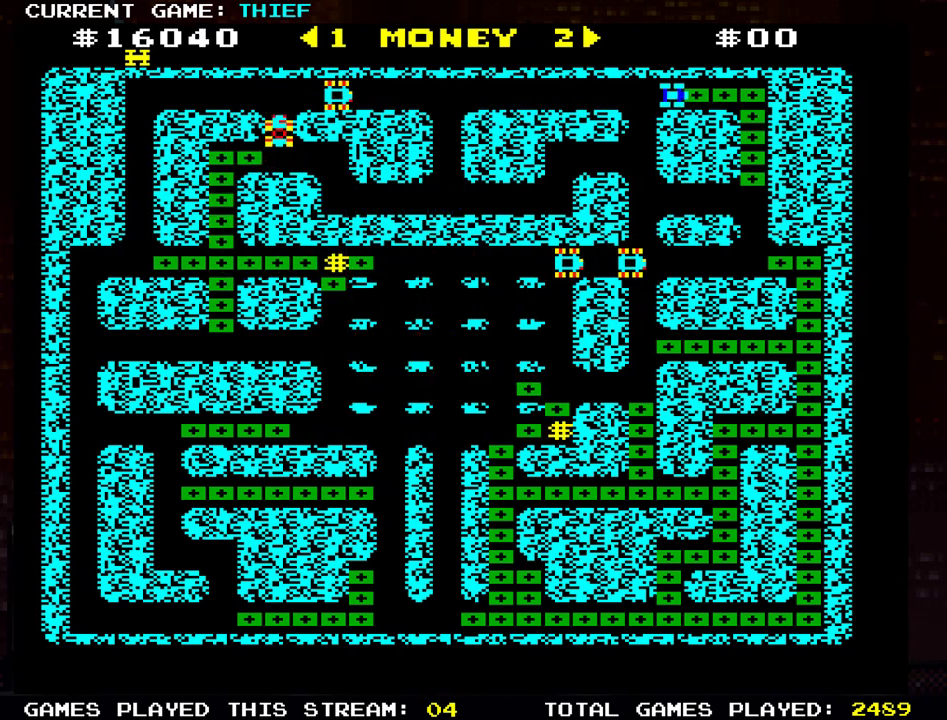
{"buttons": [], "left_stick": "center", "events": [[184, "left_stick", "down"], [501, "left_stick", "center"]]}
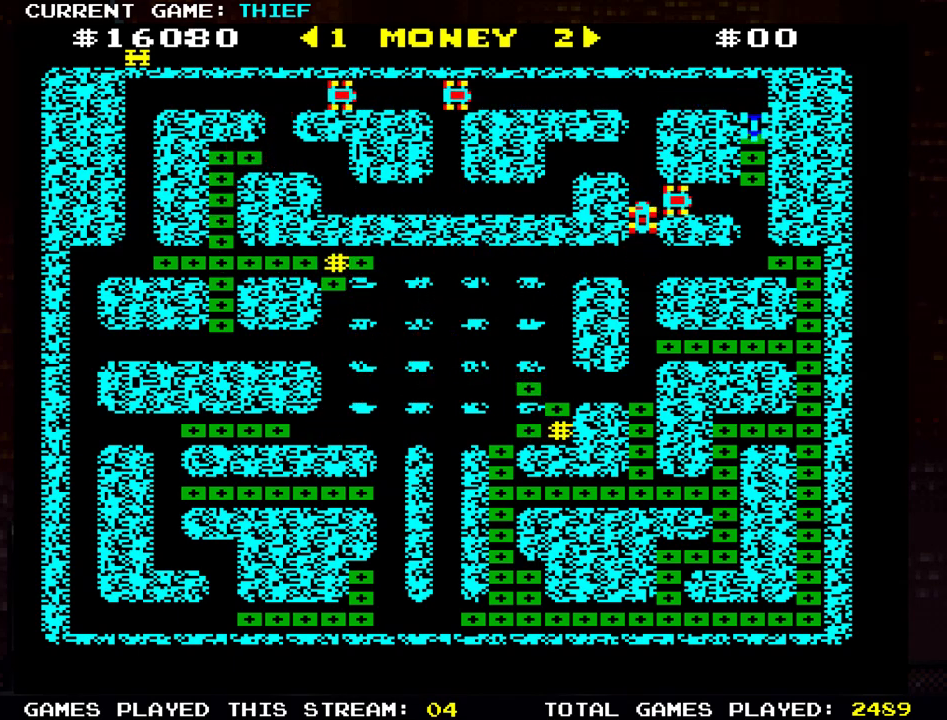
{"buttons": [], "left_stick": "left", "events": [[183, "left_stick", "up"], [417, "left_stick", "left"]]}
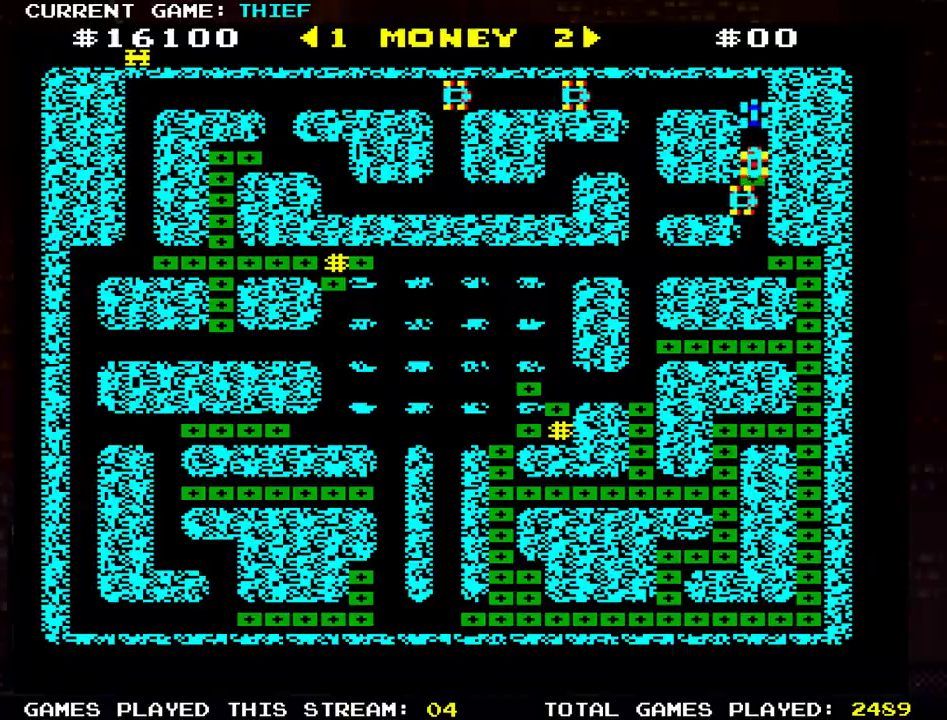
{"buttons": [], "left_stick": "left", "events": [[367, "left_stick", "right"], [484, "left_stick", "left"]]}
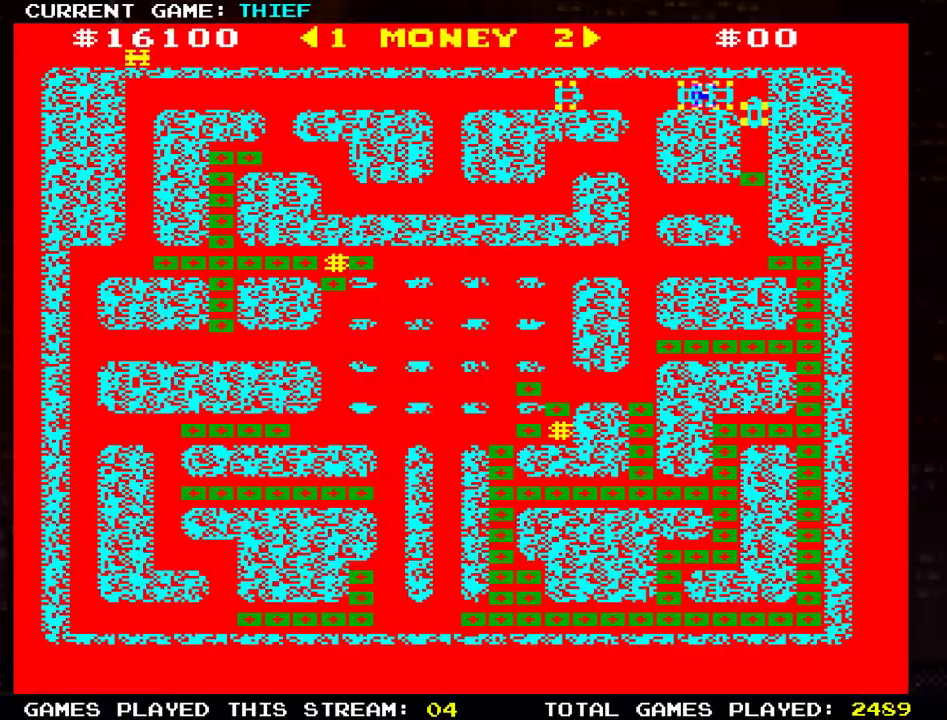
{"buttons": [], "left_stick": "center", "events": [[83, "left_stick", "right"], [434, "left_stick", "center"]]}